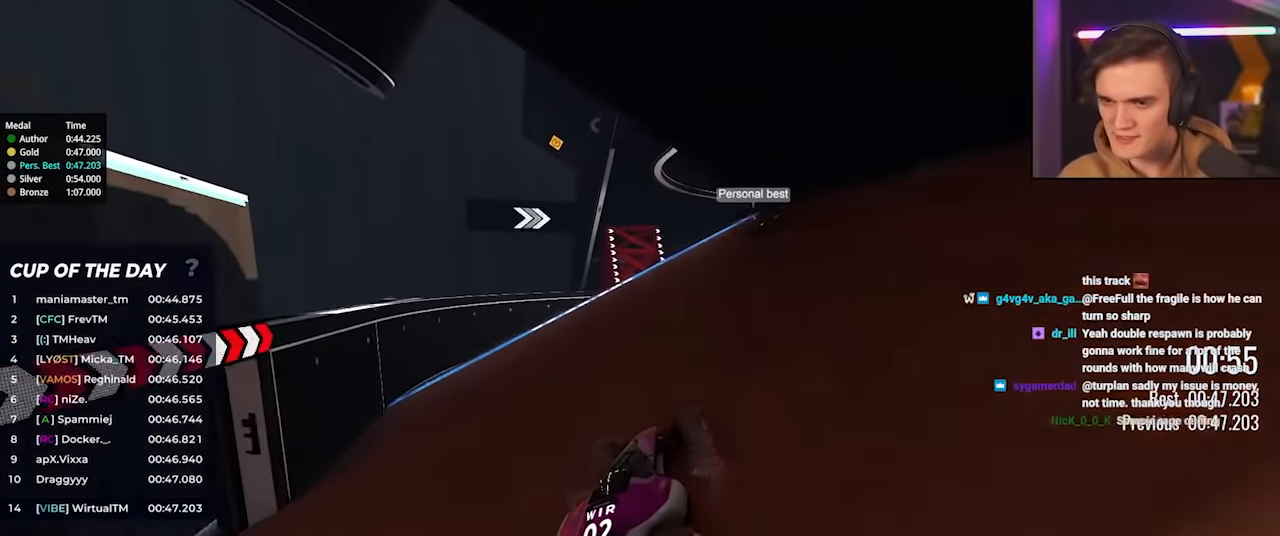
Gameplay with keyboard; each line is a JSON object with the keys held at the frame after it. "events" lists presses ("down") and releases ("up") of "brake", "down", "left", "right" and "up" between this image and that frame as [ms after this image, input, new state], when the widget could be followed in between. No other keys are recorded. Mouse input is not recorded. Key names are as the overlay labels them; some are game actions (e.g. jump) rather than physical keys.
{"keys": ["right", "up"], "events": [[350, "right", "down"]]}
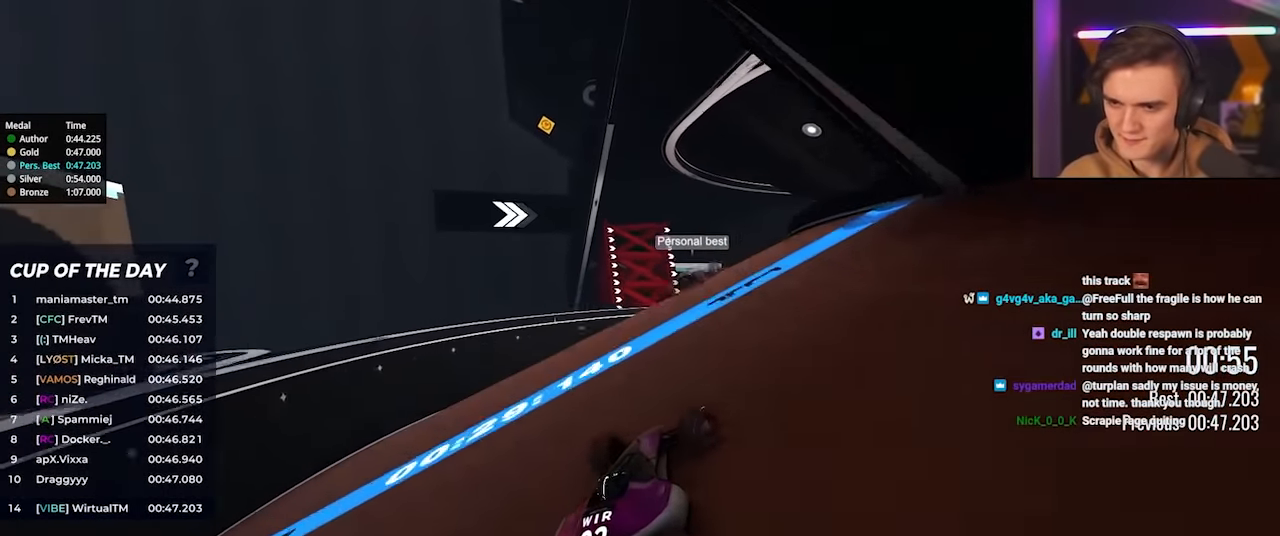
{"keys": ["up"], "events": [[267, "up", "up"], [317, "right", "up"], [367, "up", "down"]]}
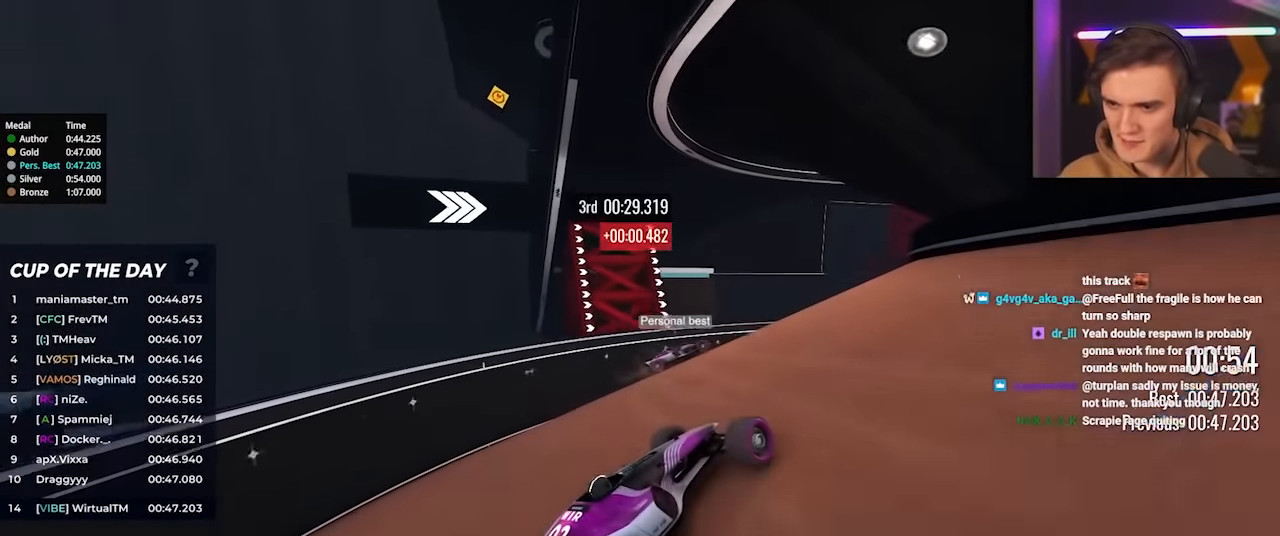
{"keys": ["right", "up"], "events": [[50, "right", "down"], [150, "right", "up"], [333, "right", "down"]]}
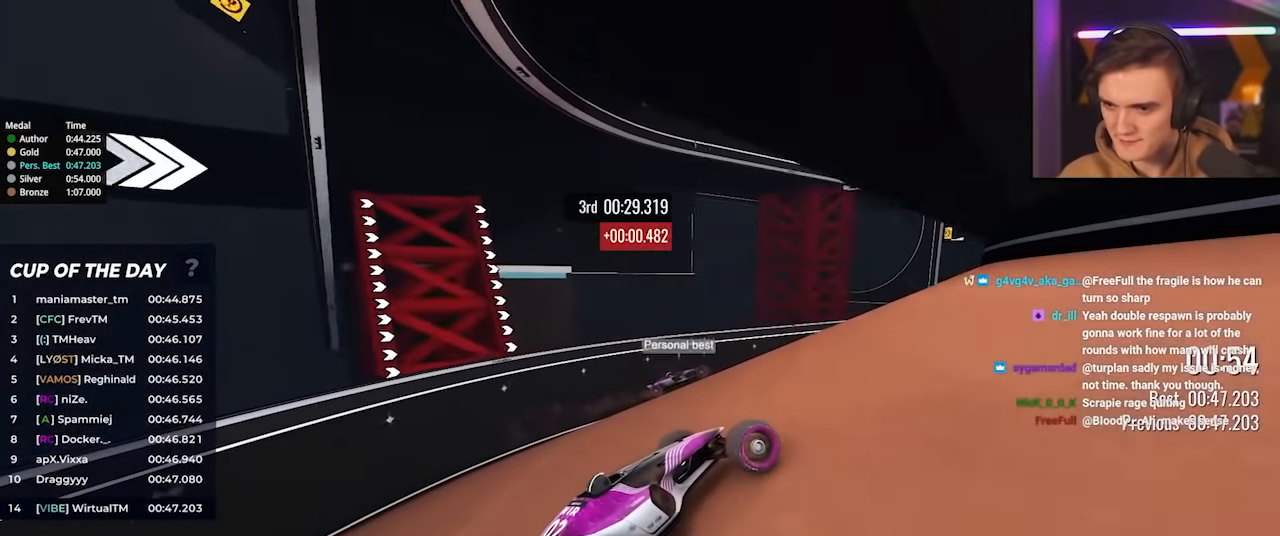
{"keys": ["right", "up"], "events": [[250, "right", "up"], [400, "right", "down"]]}
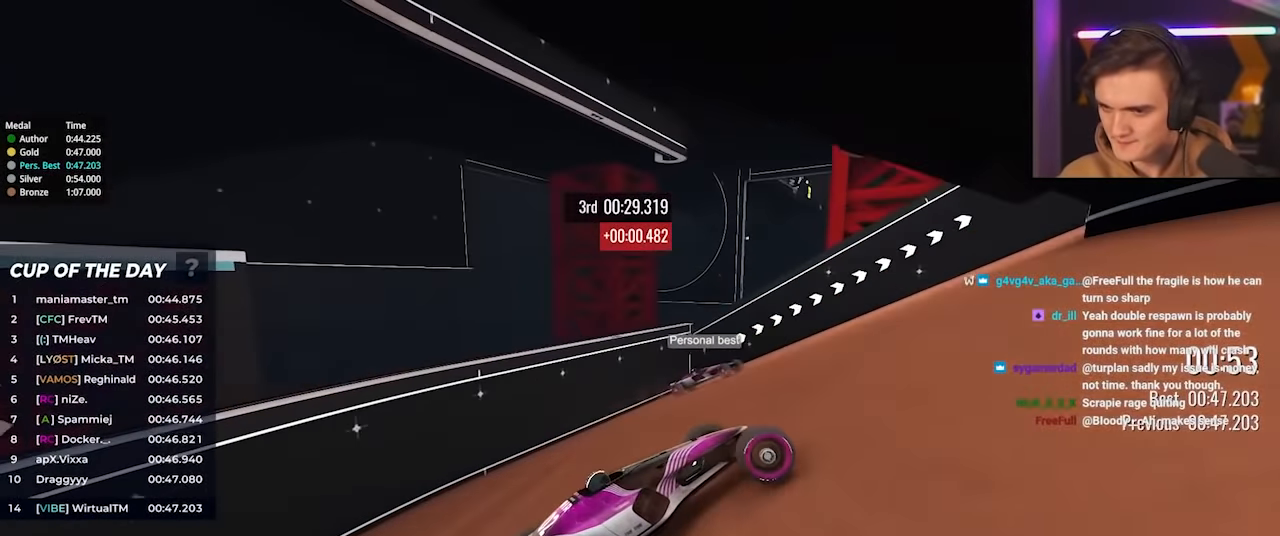
{"keys": ["right", "up"], "events": [[83, "up", "up"], [183, "up", "down"]]}
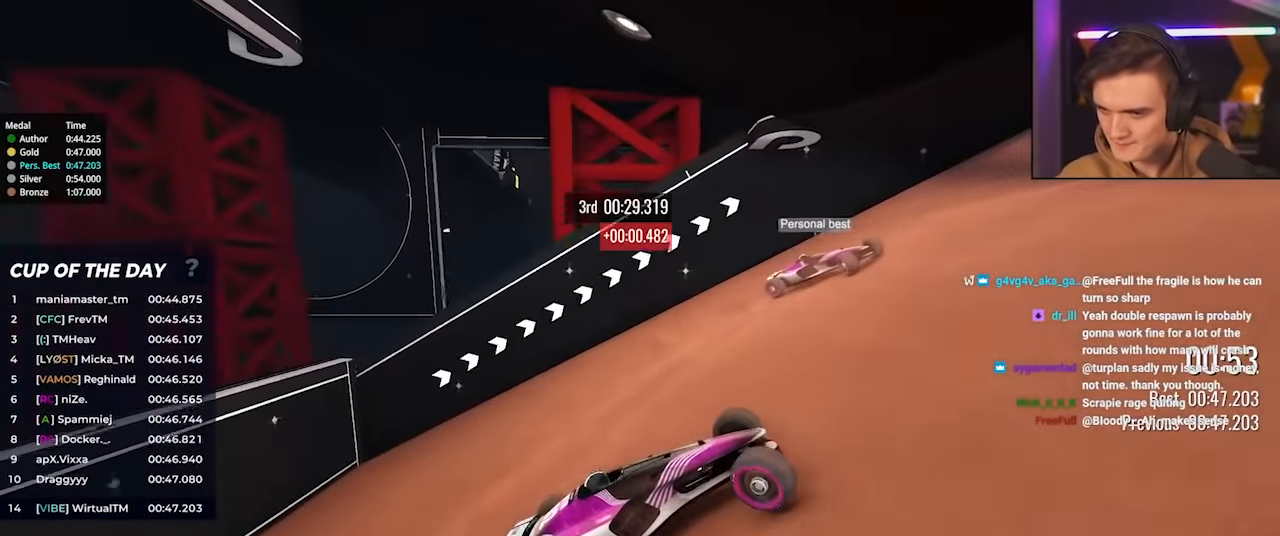
{"keys": ["right", "up"], "events": []}
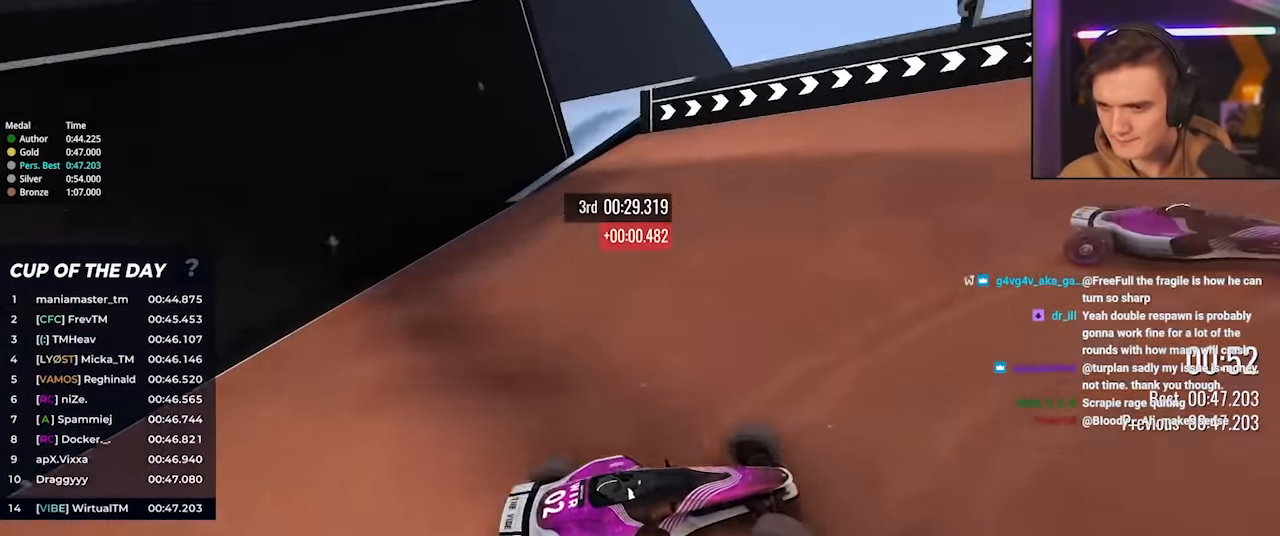
{"keys": ["right", "up"], "events": []}
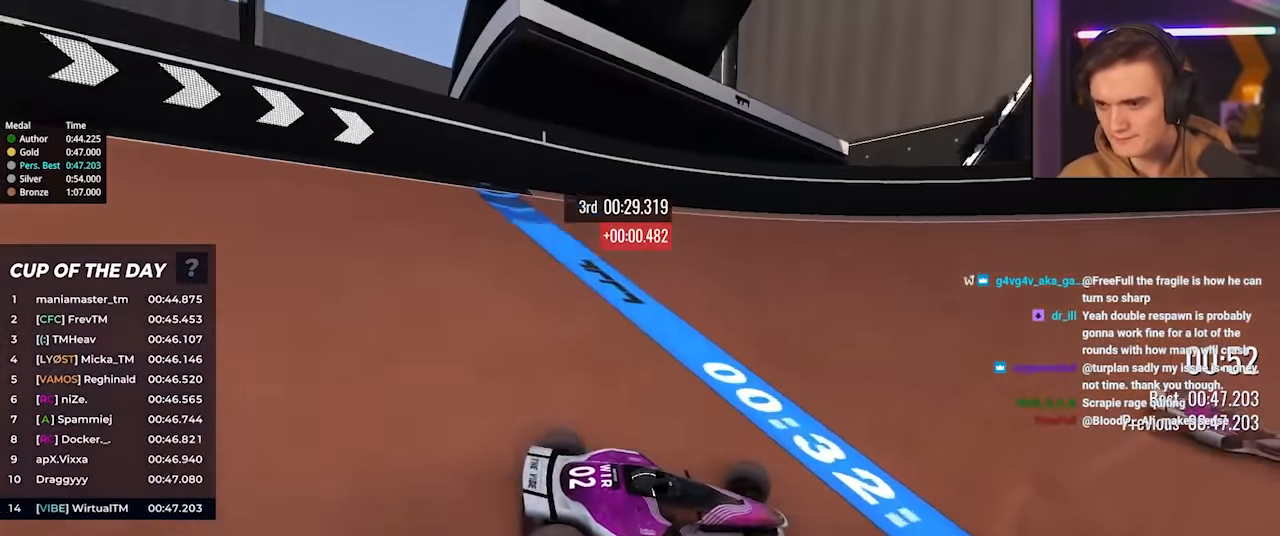
{"keys": ["right", "up"], "events": []}
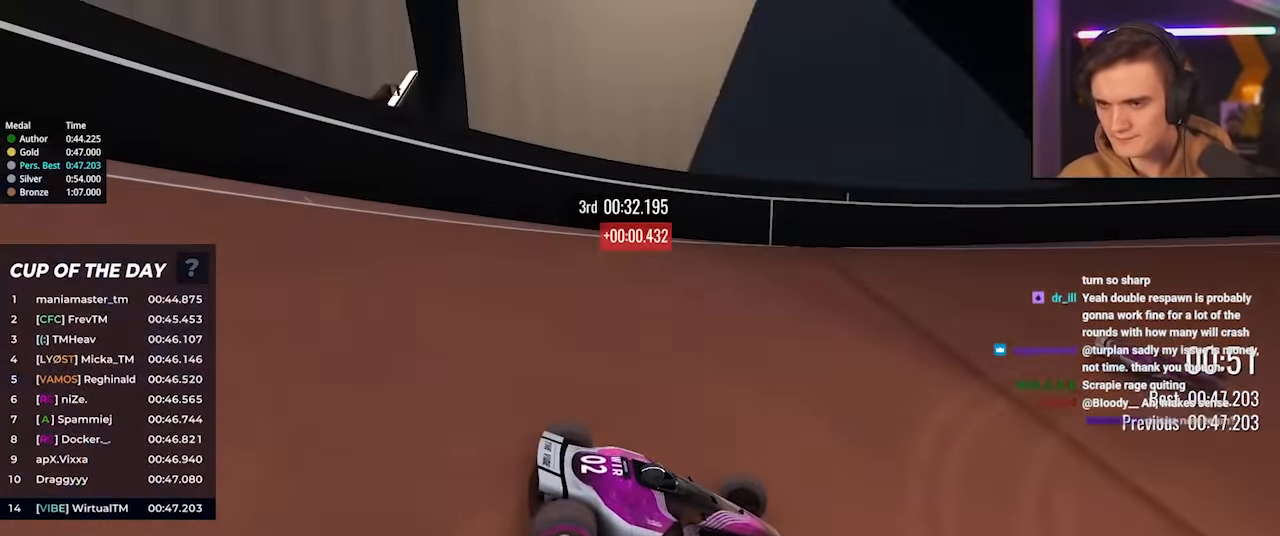
{"keys": ["right", "up"], "events": []}
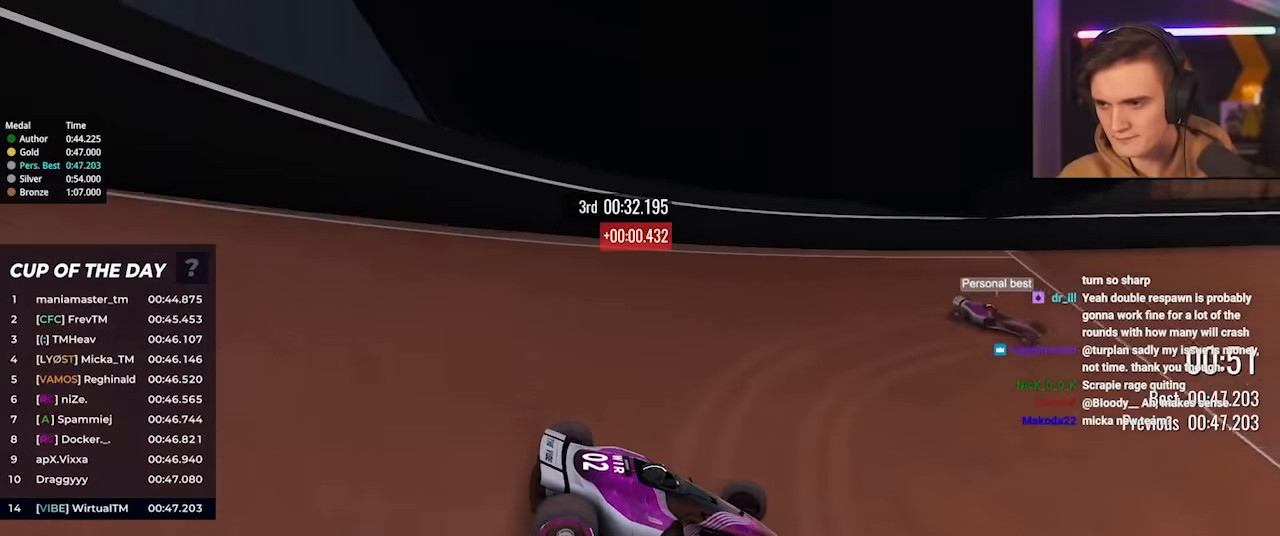
{"keys": ["left"], "events": [[250, "right", "up"], [300, "left", "down"], [450, "up", "up"]]}
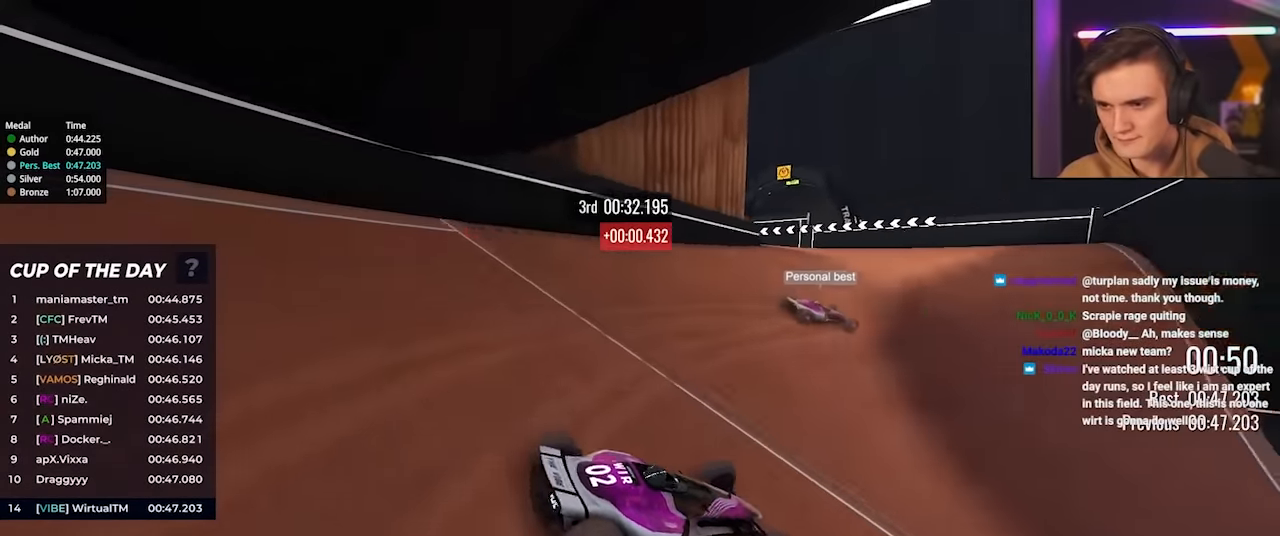
{"keys": ["left", "up"], "events": [[266, "up", "down"]]}
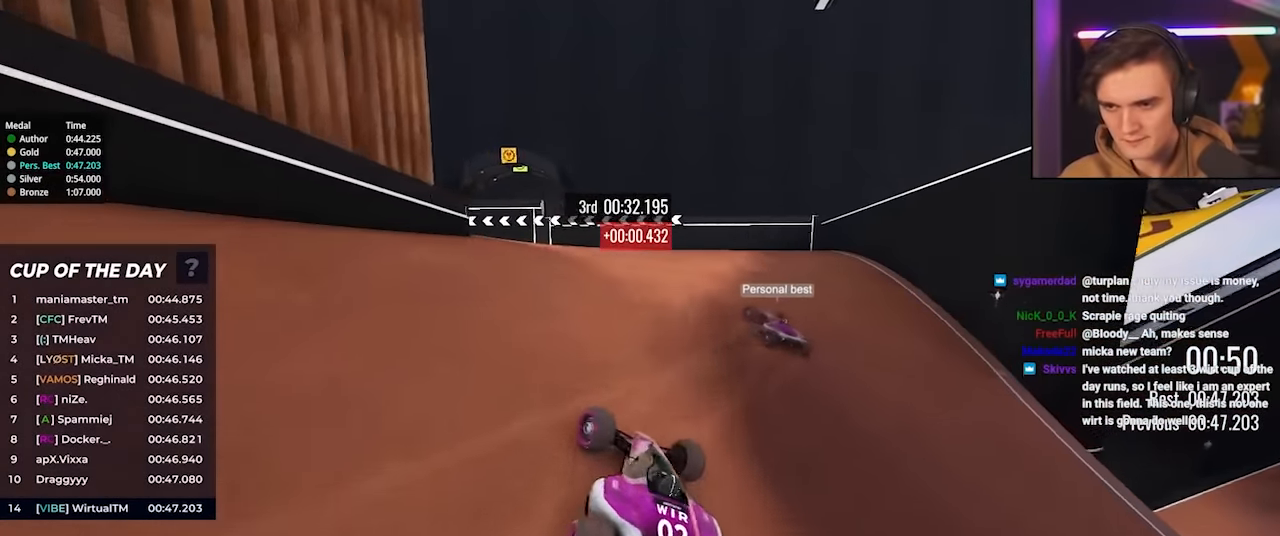
{"keys": ["left", "up"], "events": [[150, "up", "up"], [383, "up", "down"]]}
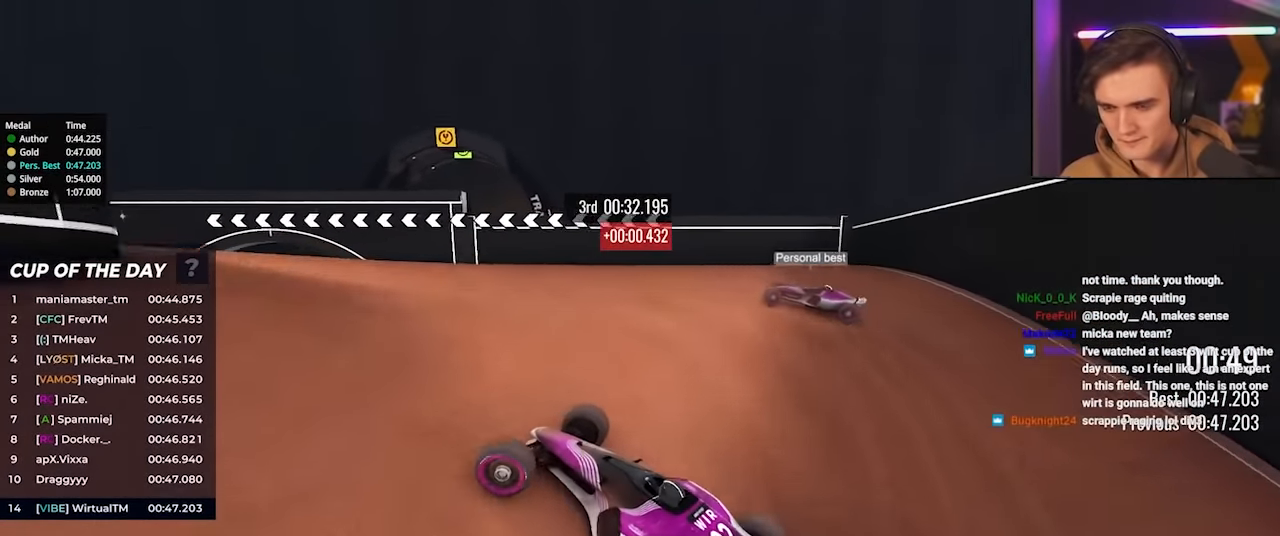
{"keys": ["left", "up"], "events": [[300, "up", "up"], [400, "up", "down"]]}
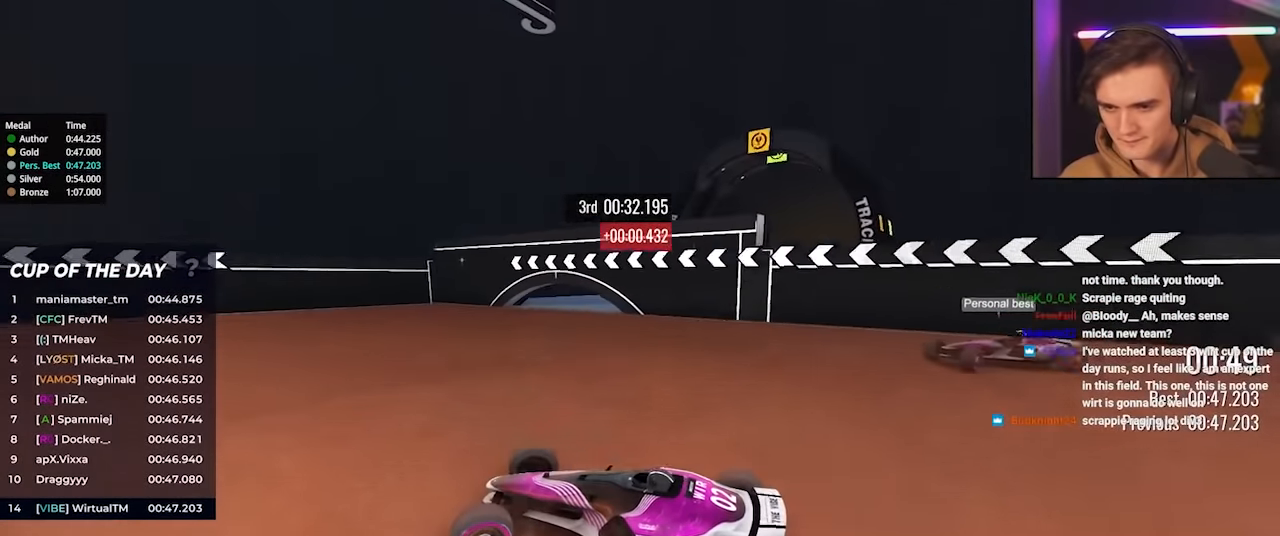
{"keys": ["left", "up"], "events": []}
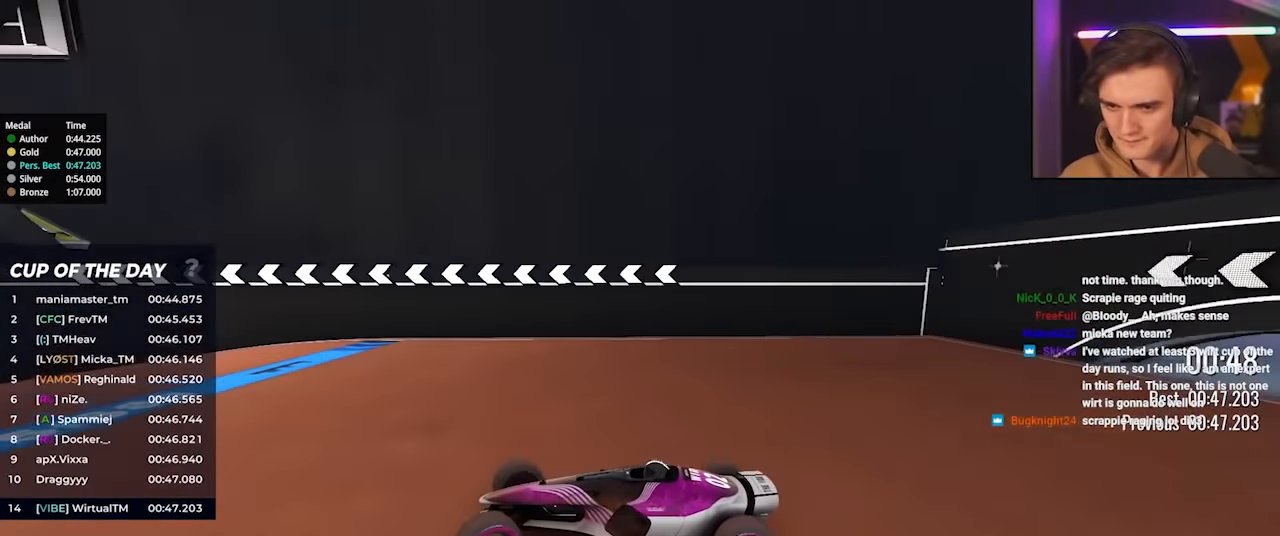
{"keys": ["up"], "events": [[100, "left", "up"], [200, "right", "down"], [233, "right", "up"], [333, "left", "down"], [433, "left", "up"]]}
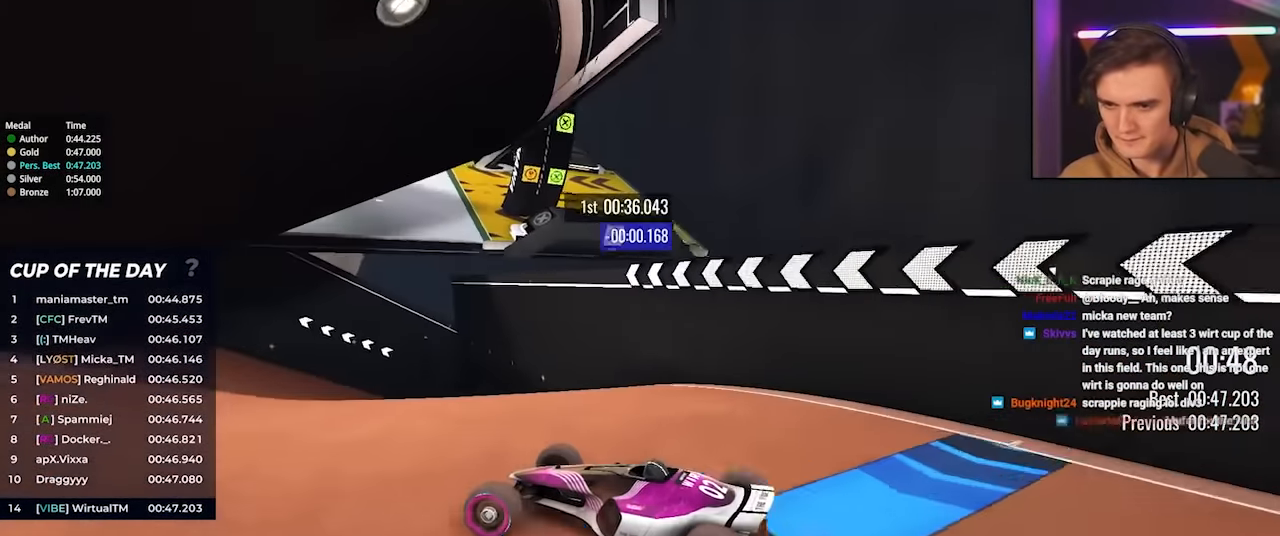
{"keys": ["left", "up"], "events": [[16, "left", "down"], [350, "left", "up"], [450, "left", "down"]]}
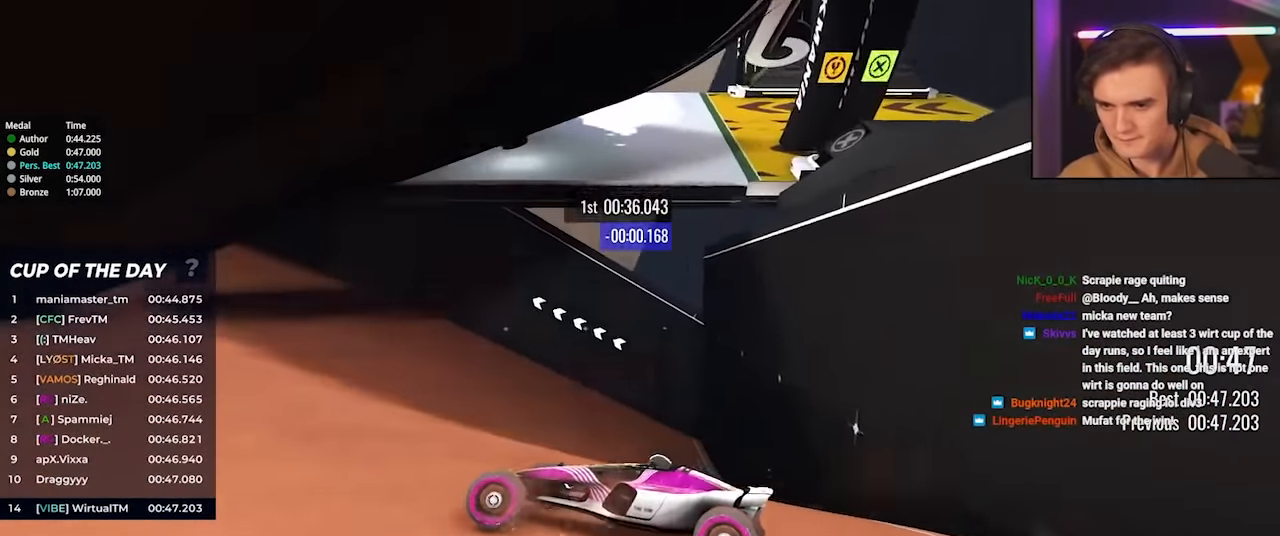
{"keys": ["left", "up"], "events": [[133, "left", "up"], [183, "left", "down"]]}
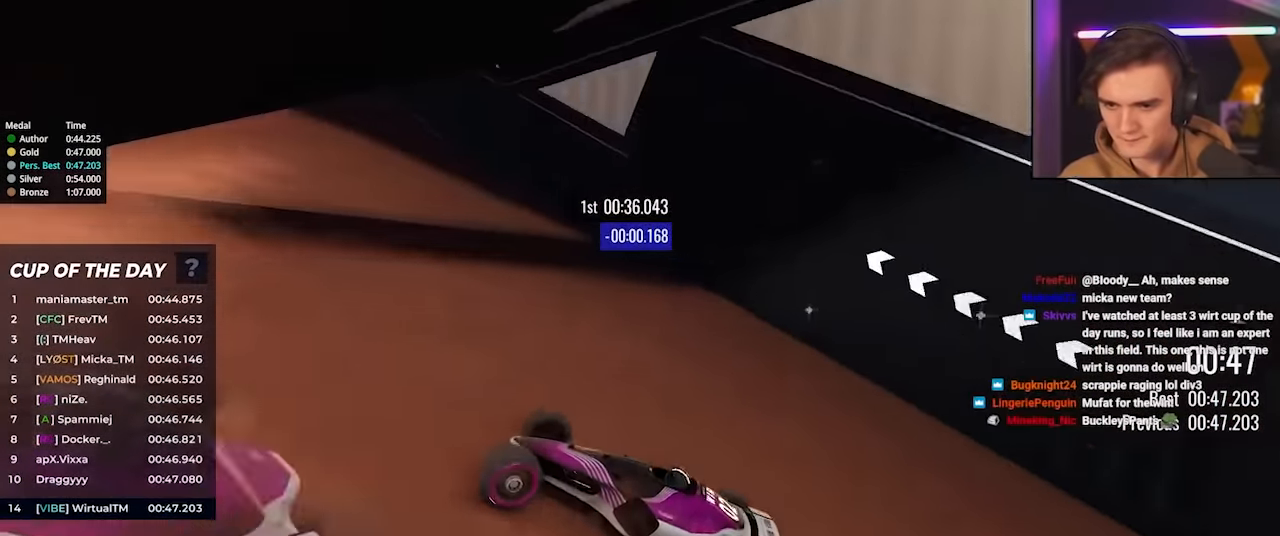
{"keys": ["left", "up"], "events": []}
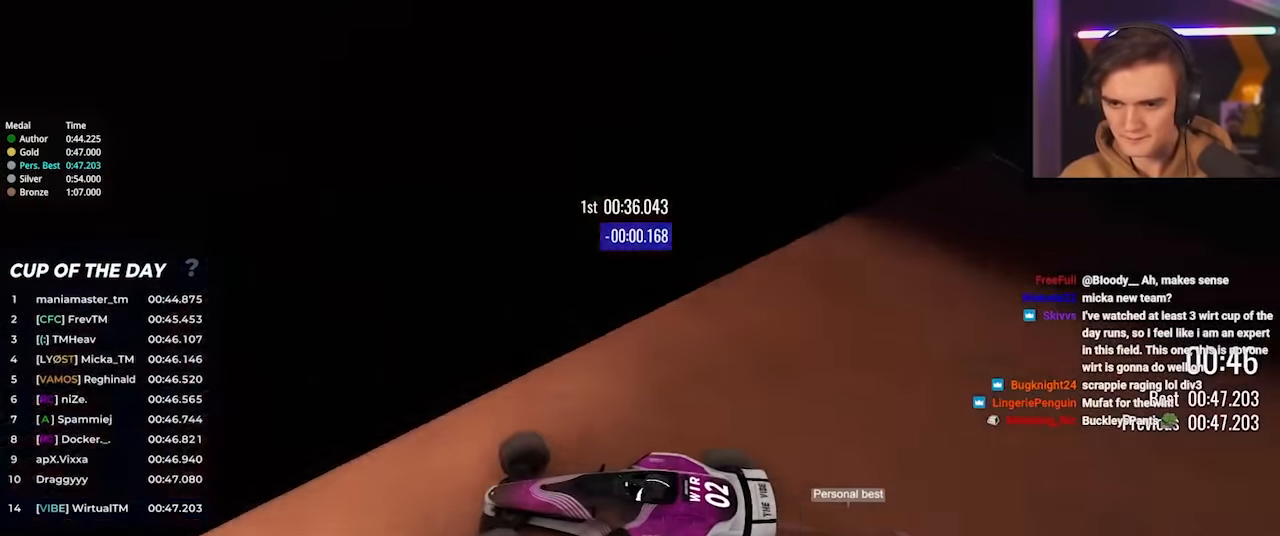
{"keys": ["left", "up"], "events": []}
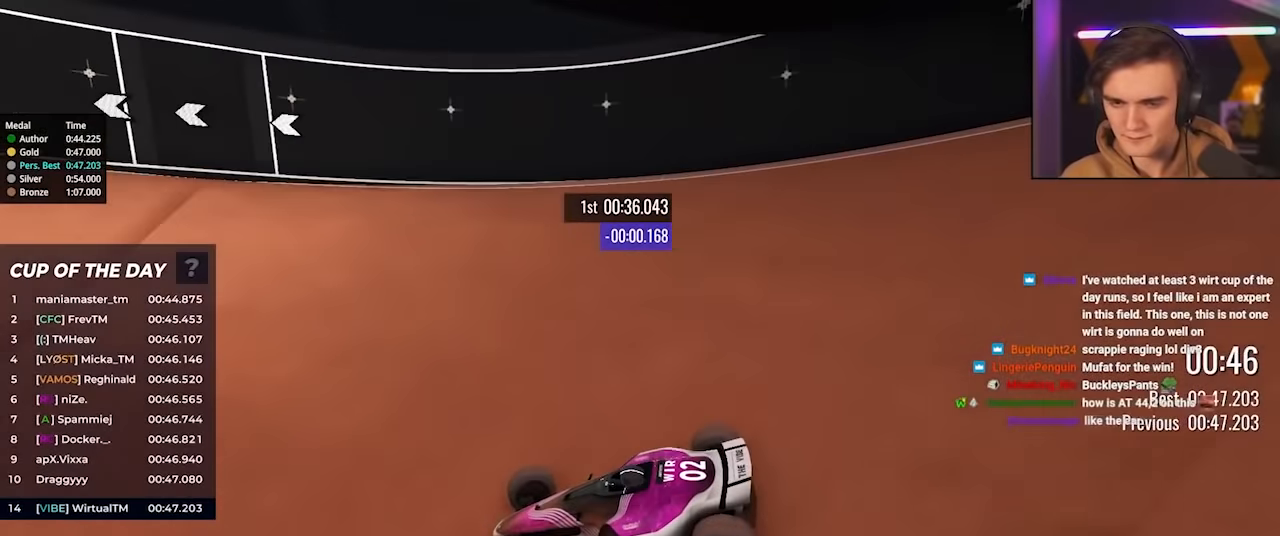
{"keys": ["left", "up"], "events": []}
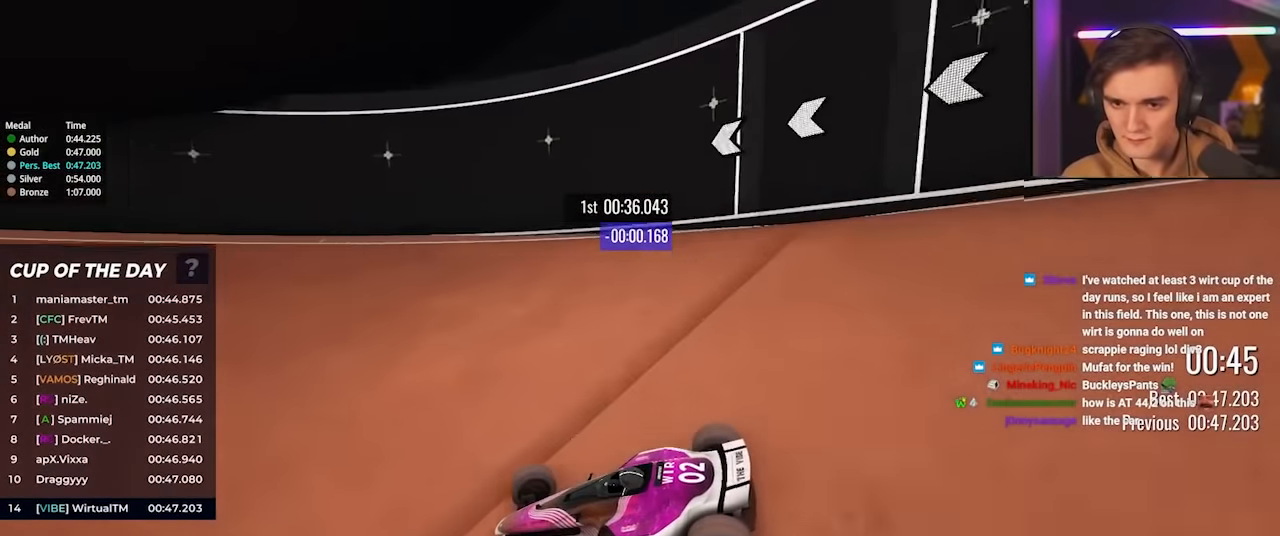
{"keys": ["left", "up"], "events": []}
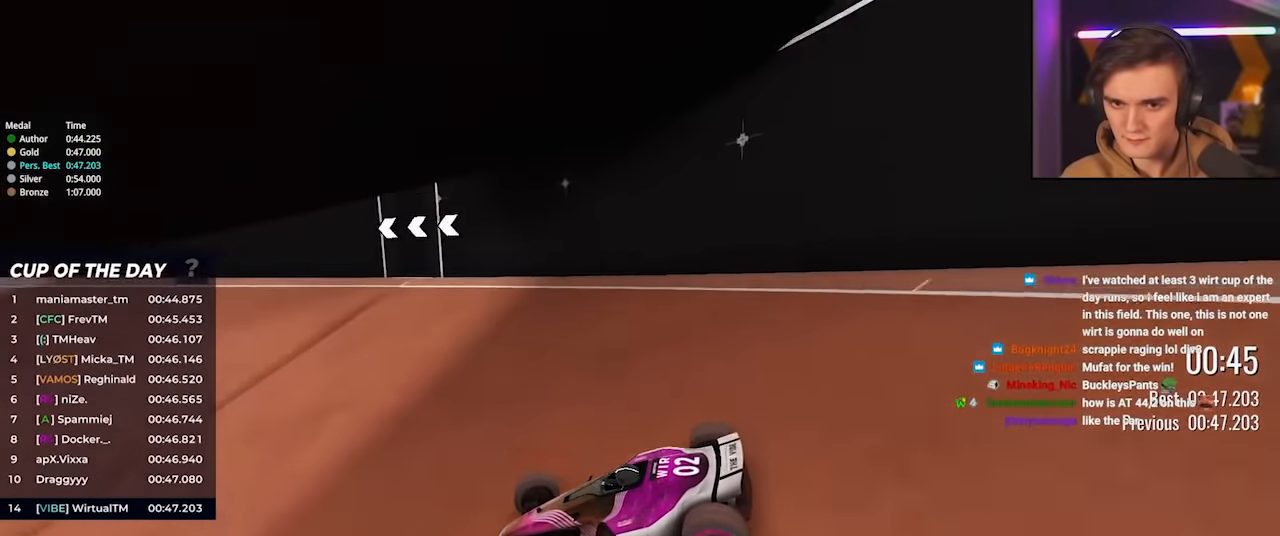
{"keys": ["left", "up"], "events": []}
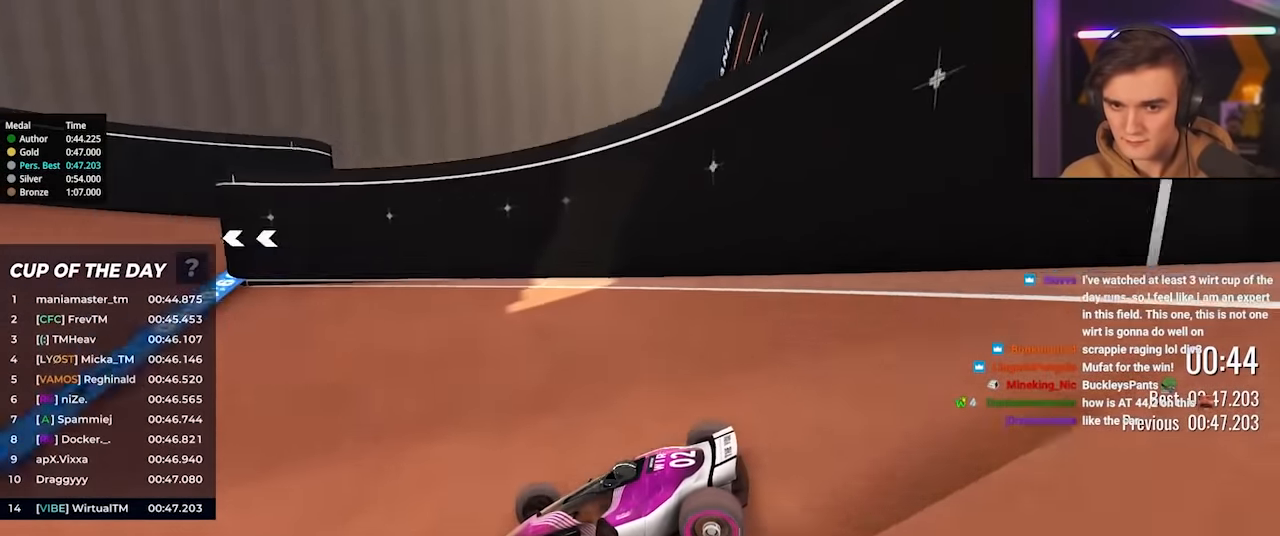
{"keys": ["left", "up"], "events": []}
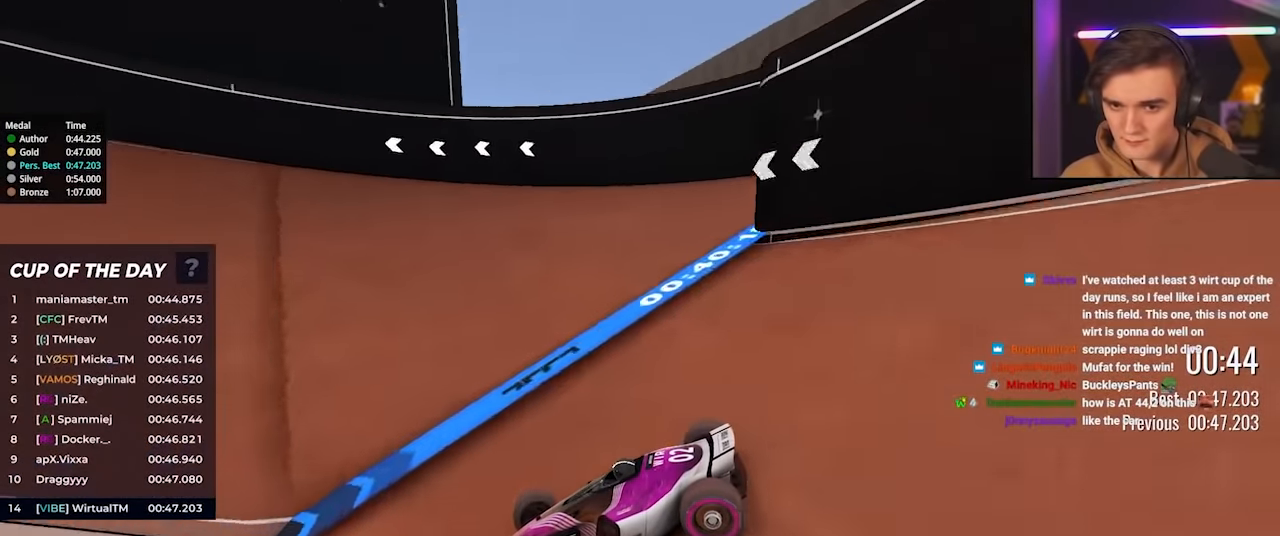
{"keys": ["left", "up"], "events": []}
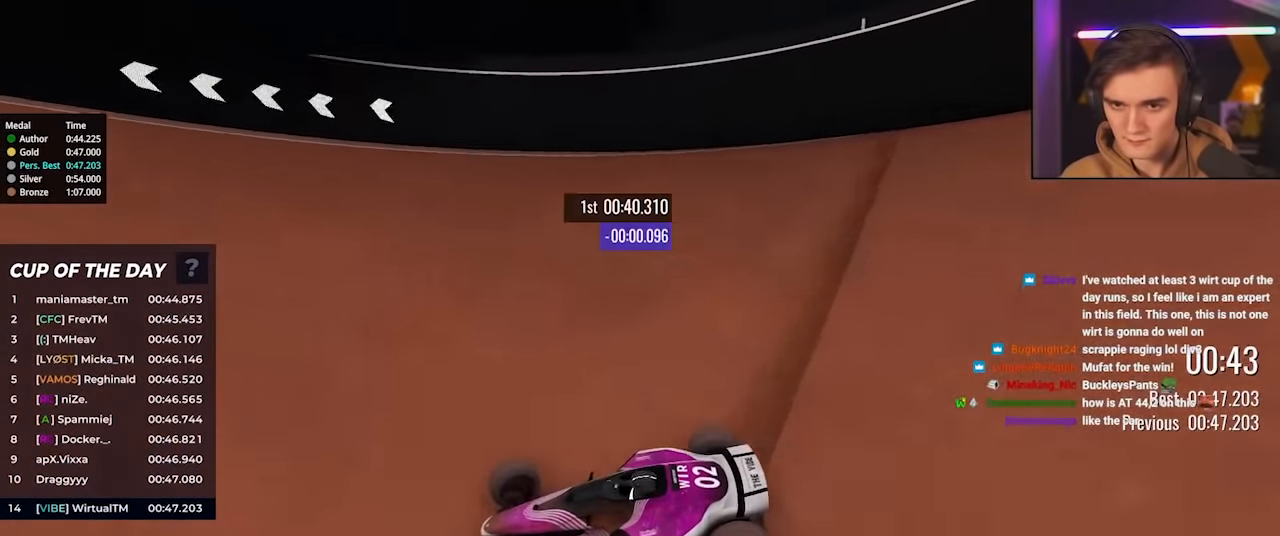
{"keys": ["right"], "events": [[400, "left", "up"], [433, "right", "down"], [433, "up", "up"]]}
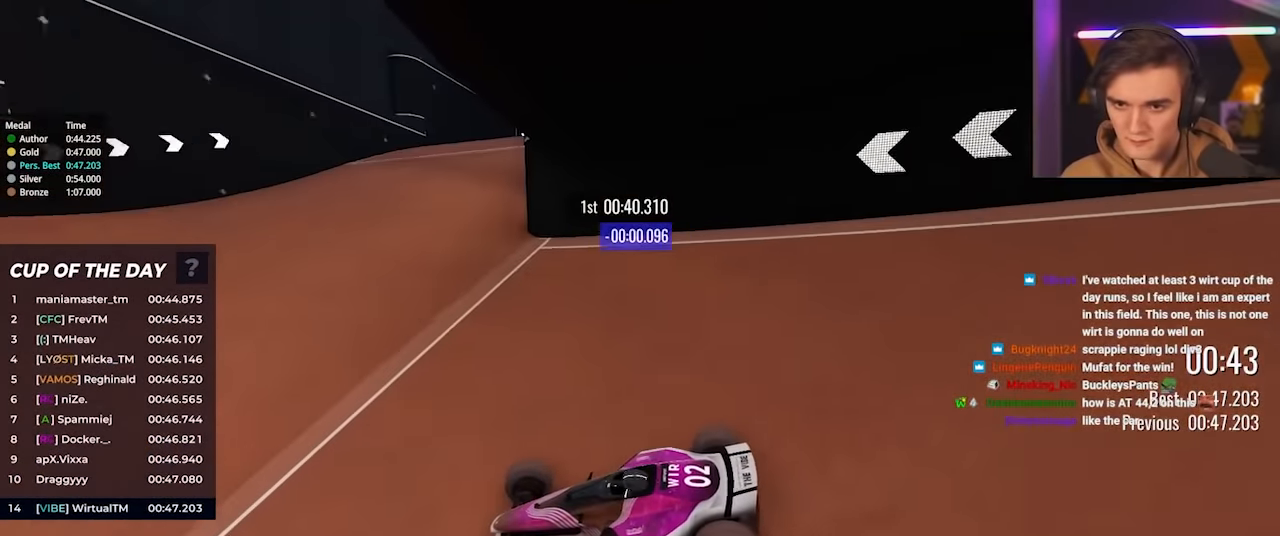
{"keys": ["right", "up"], "events": [[466, "up", "down"]]}
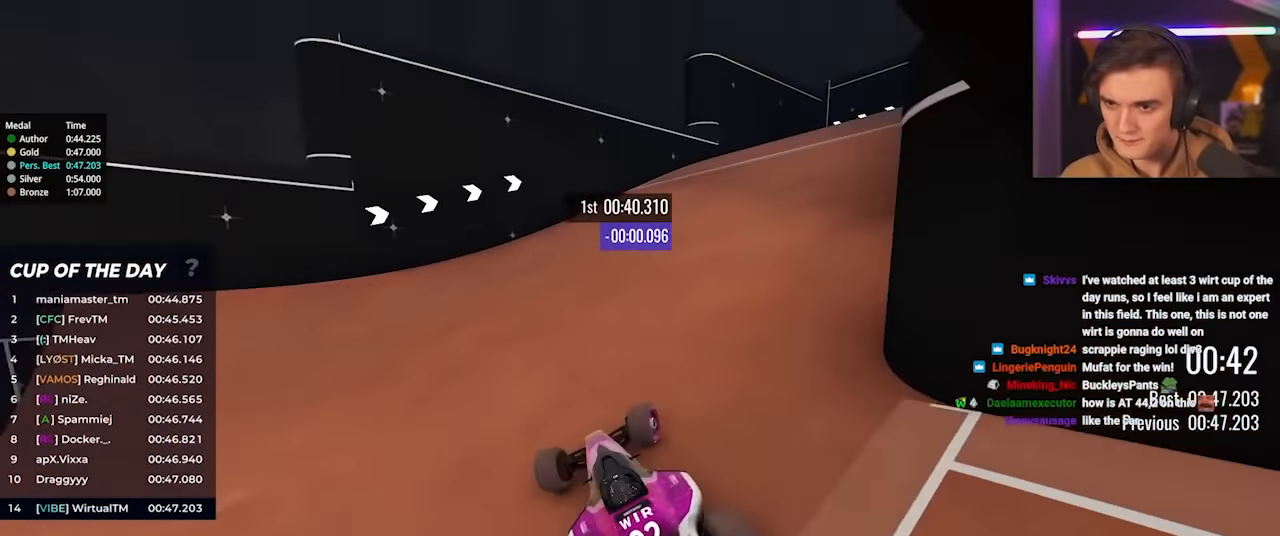
{"keys": ["right", "up"], "events": []}
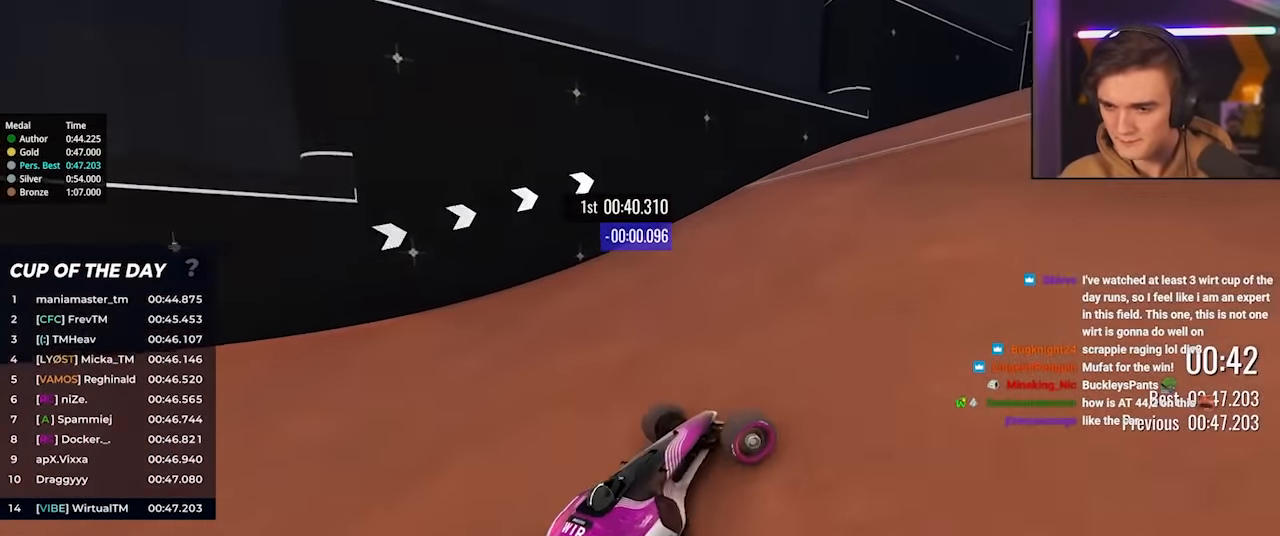
{"keys": ["right", "up"], "events": []}
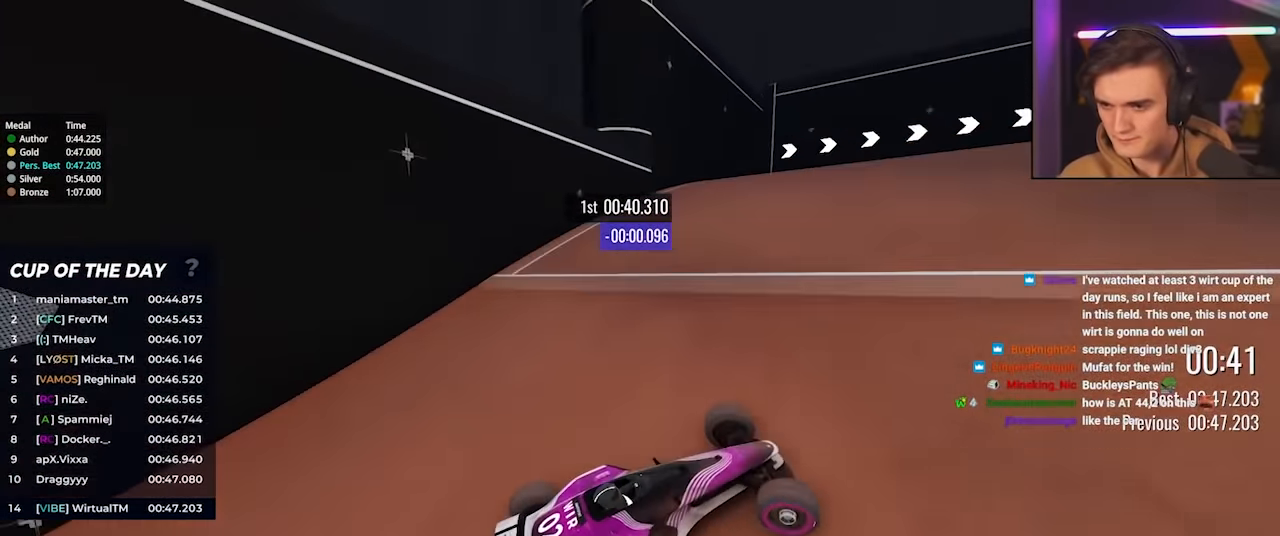
{"keys": ["right", "up"], "events": []}